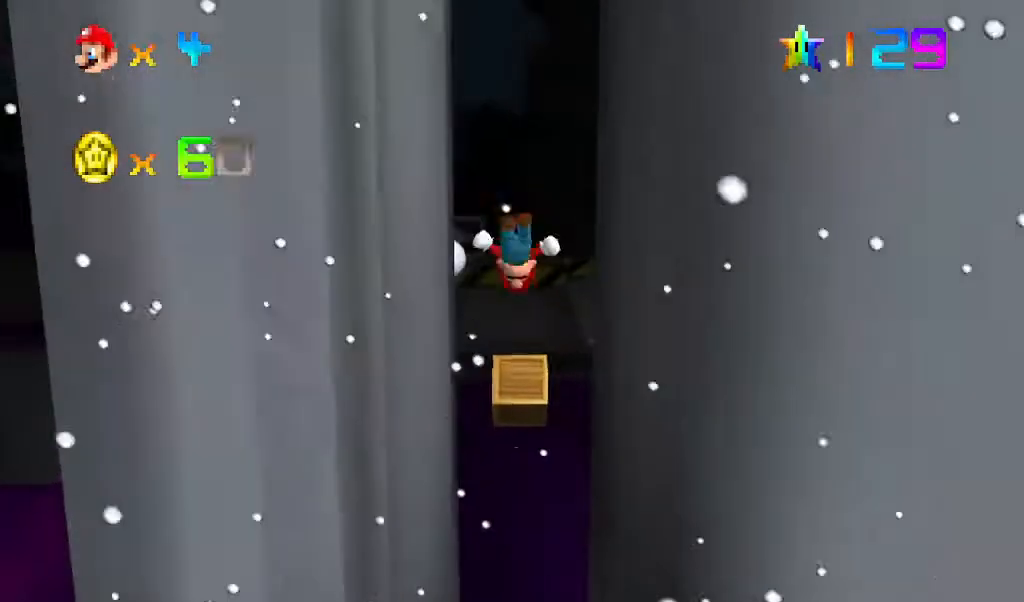
Gameplay with a controller (Nintendo layout); each line is a JSON object with the inputs held at the frame after it (dt_ms = milliseconds from this image to that frame). "events" lists button and stick changes between this image and that frame as [ms after this image, input, new state], when the widget could be followed in between. Not read: L3 R3.
{"dt_ms": 500, "buttons": ["Z", "C_LEFT"], "left_stick": "center"}
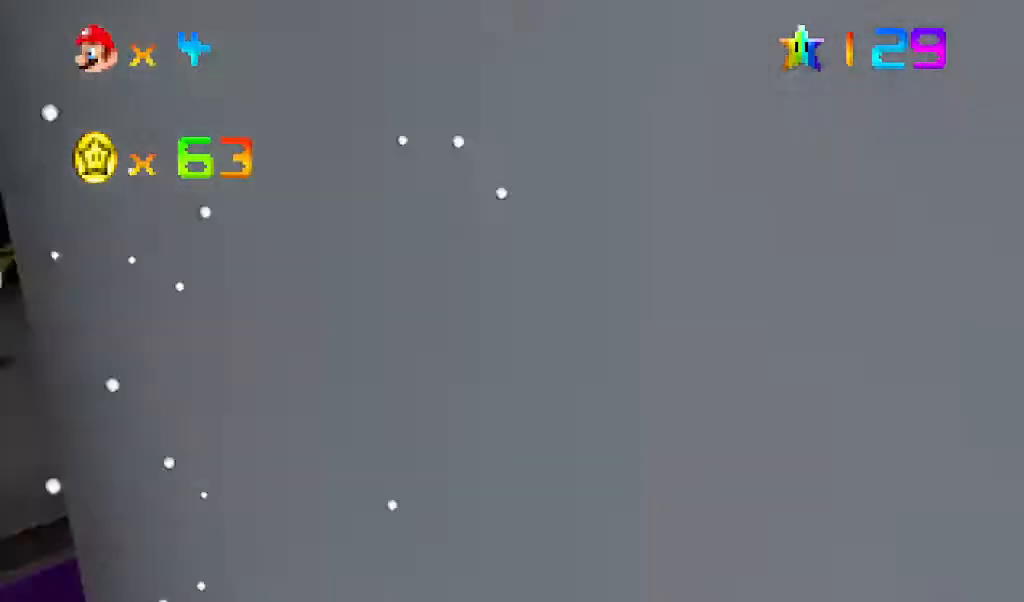
{"dt_ms": 500, "buttons": ["Z"], "left_stick": "right", "events": [[67, "C_DOWN", "down"], [67, "C_LEFT", "up"], [100, "C_DOWN", "up"], [100, "left_stick", "right"]]}
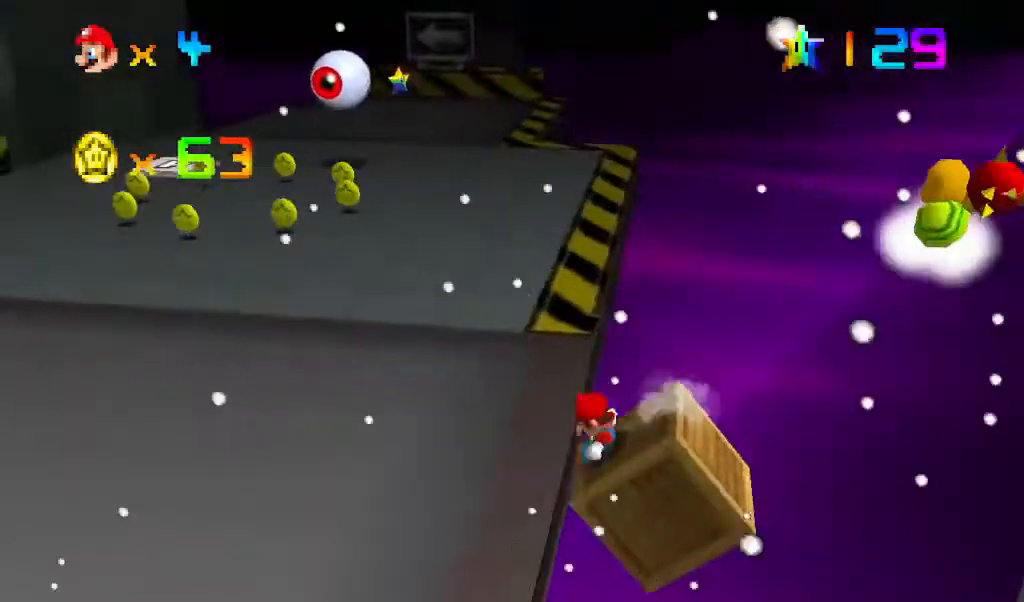
{"dt_ms": 500, "buttons": ["A", "B", "Z"], "left_stick": "left", "events": [[33, "A", "down"], [33, "left_stick", "left"], [200, "A", "up"], [233, "A", "down"], [467, "B", "down"]]}
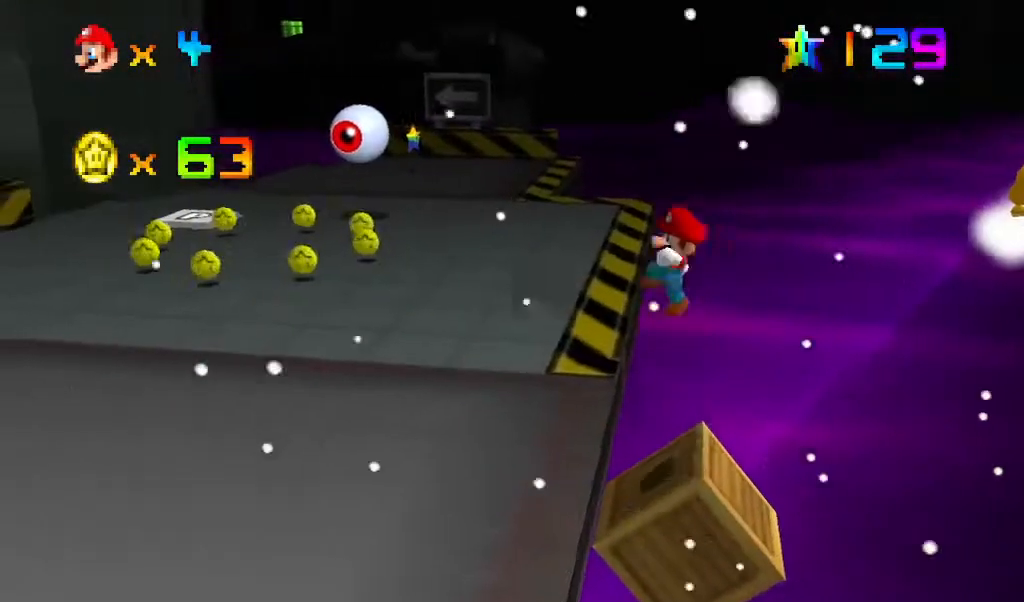
{"dt_ms": 500, "buttons": [], "left_stick": "right", "events": [[67, "A", "up"], [100, "B", "up"], [167, "Z", "up"], [400, "left_stick", "right"], [433, "C_UP", "down"], [467, "C_UP", "up"]]}
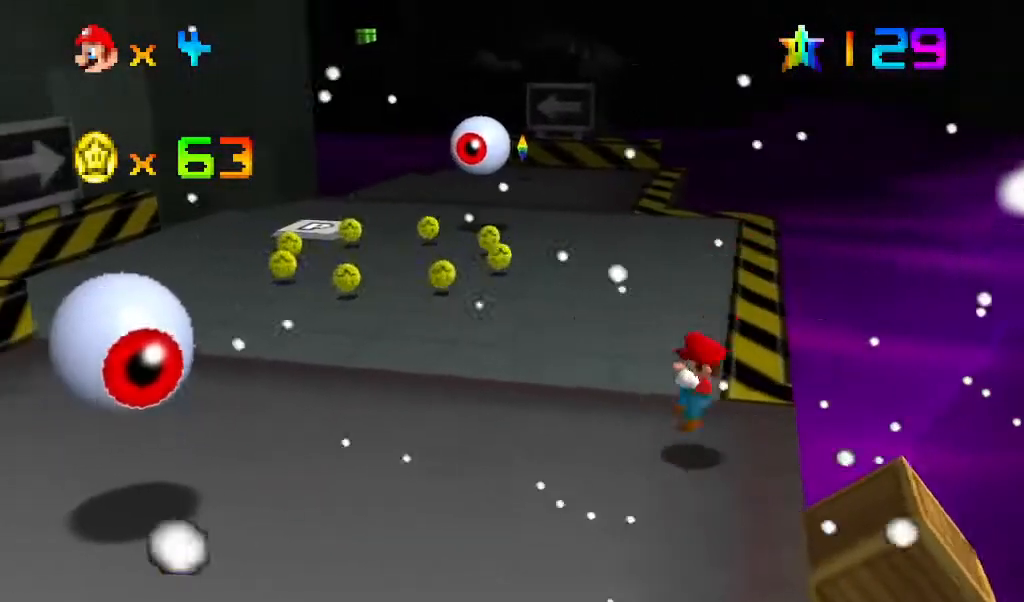
{"dt_ms": 500, "buttons": [], "left_stick": "center", "events": [[67, "left_stick", "center"]]}
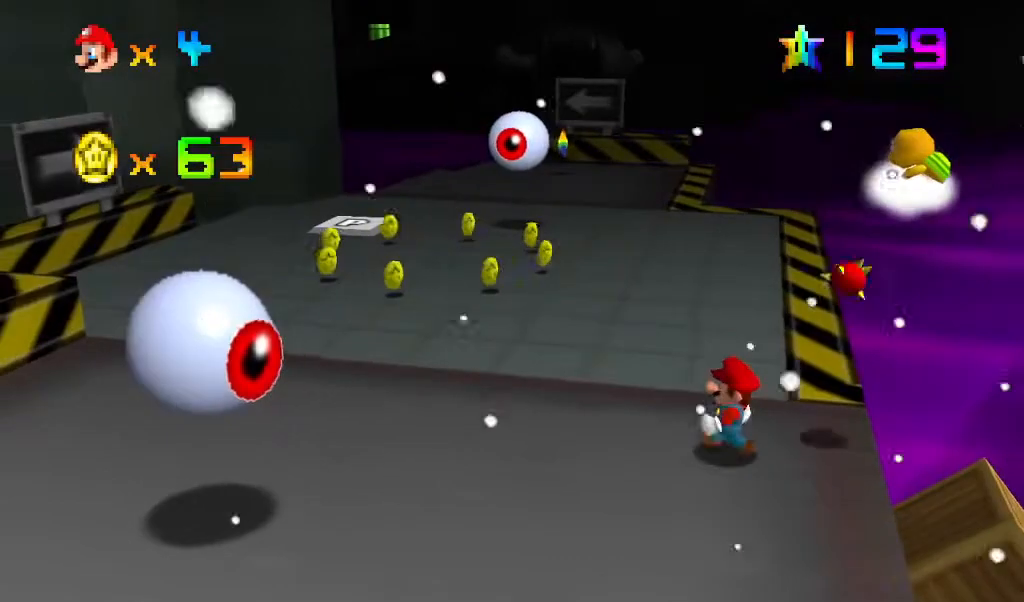
{"dt_ms": 500, "buttons": ["A"], "left_stick": "down-right", "events": [[233, "A", "down"], [300, "left_stick", "down-right"]]}
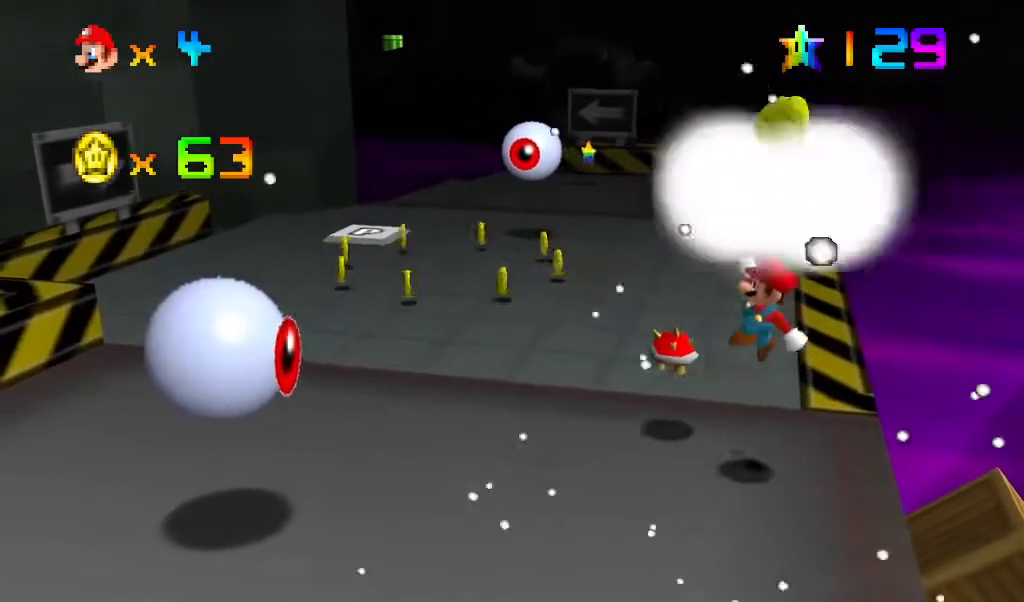
{"dt_ms": 500, "buttons": ["A"], "left_stick": "down-right", "events": [[67, "A", "up"], [67, "left_stick", "left"], [233, "left_stick", "center"], [400, "A", "down"], [467, "left_stick", "down-right"]]}
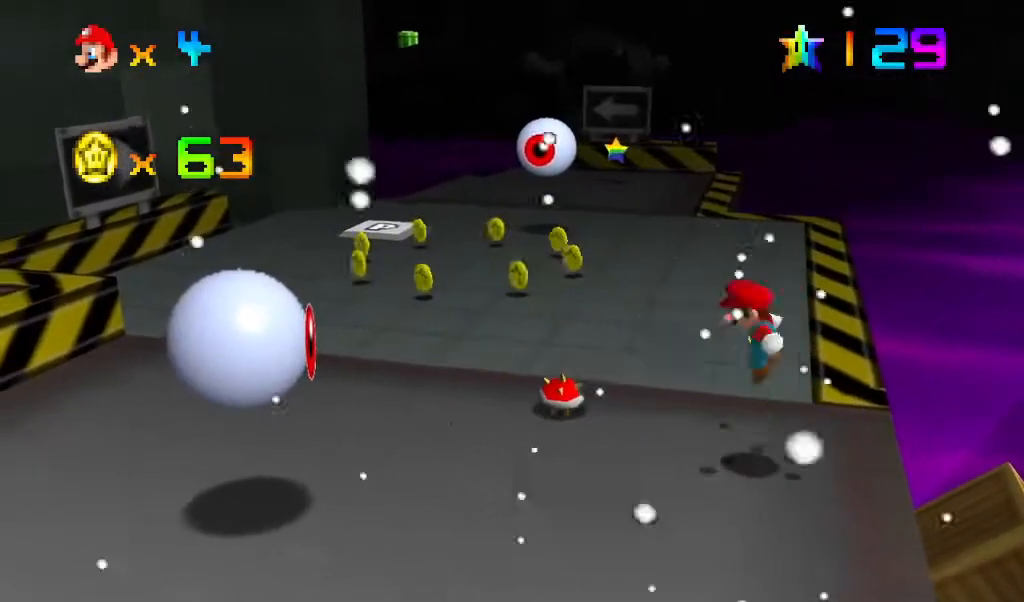
{"dt_ms": 500, "buttons": [], "left_stick": "down", "events": [[100, "left_stick", "center"], [167, "left_stick", "down-left"], [267, "A", "up"], [400, "B", "down"], [400, "left_stick", "down"], [433, "B", "up"]]}
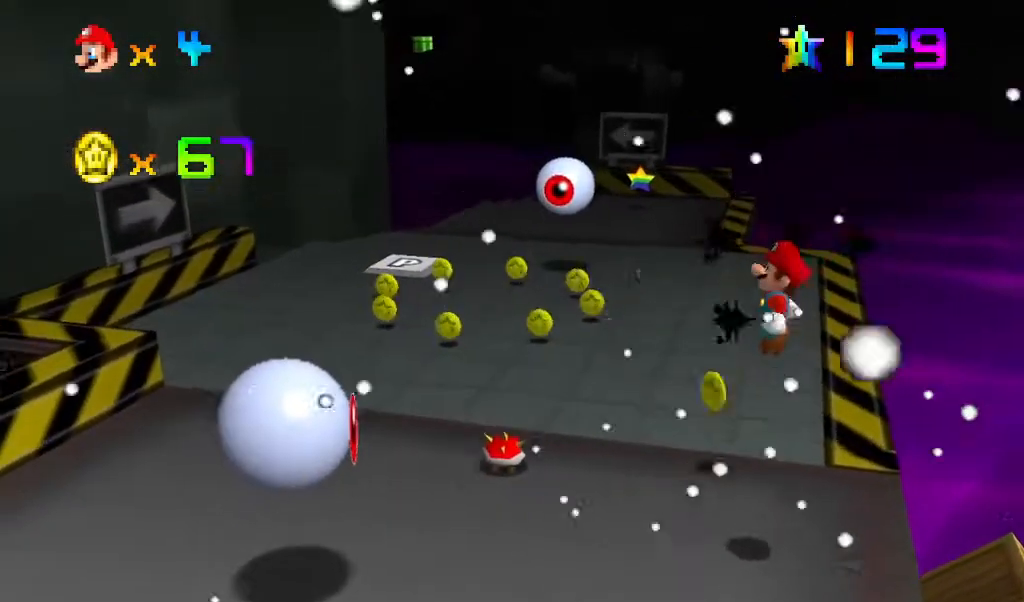
{"dt_ms": 500, "buttons": [], "left_stick": "up", "events": [[67, "left_stick", "left"], [333, "left_stick", "up-left"], [467, "left_stick", "up"]]}
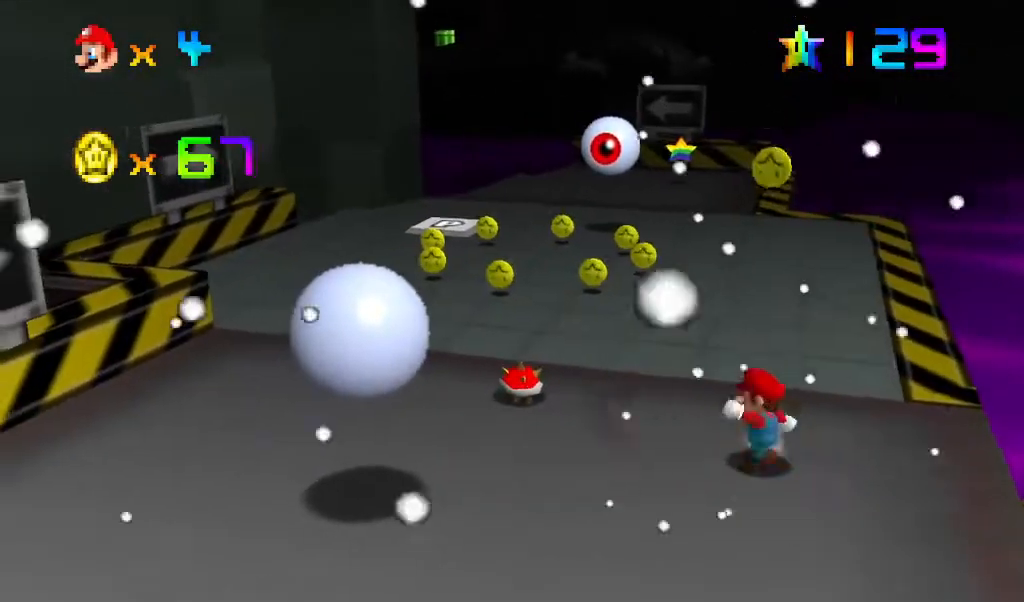
{"dt_ms": 500, "buttons": ["C_RIGHT"], "left_stick": "up", "events": [[467, "C_RIGHT", "down"]]}
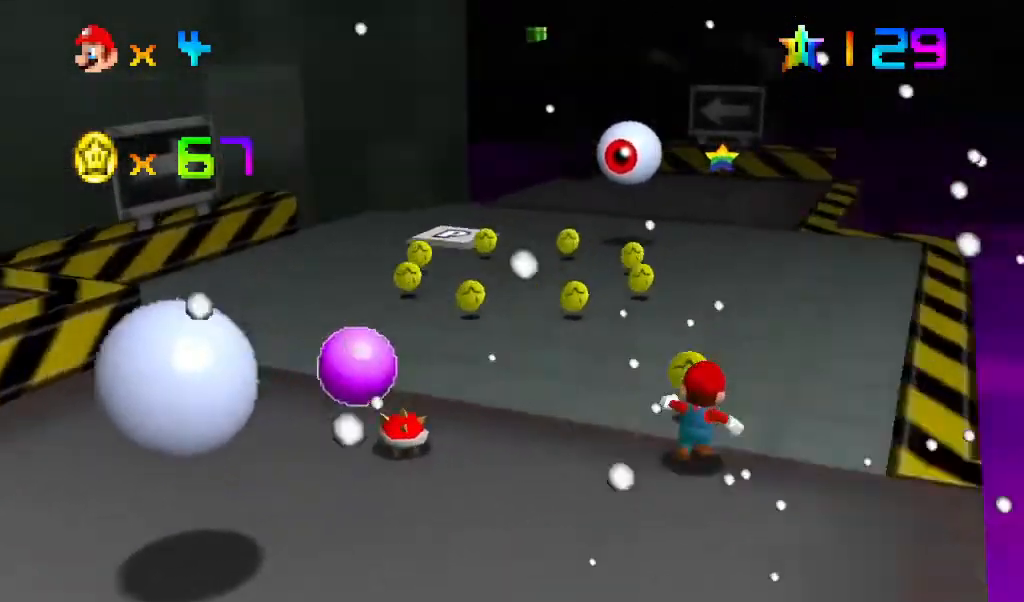
{"dt_ms": 500, "buttons": [], "left_stick": "up", "events": [[33, "C_RIGHT", "up"]]}
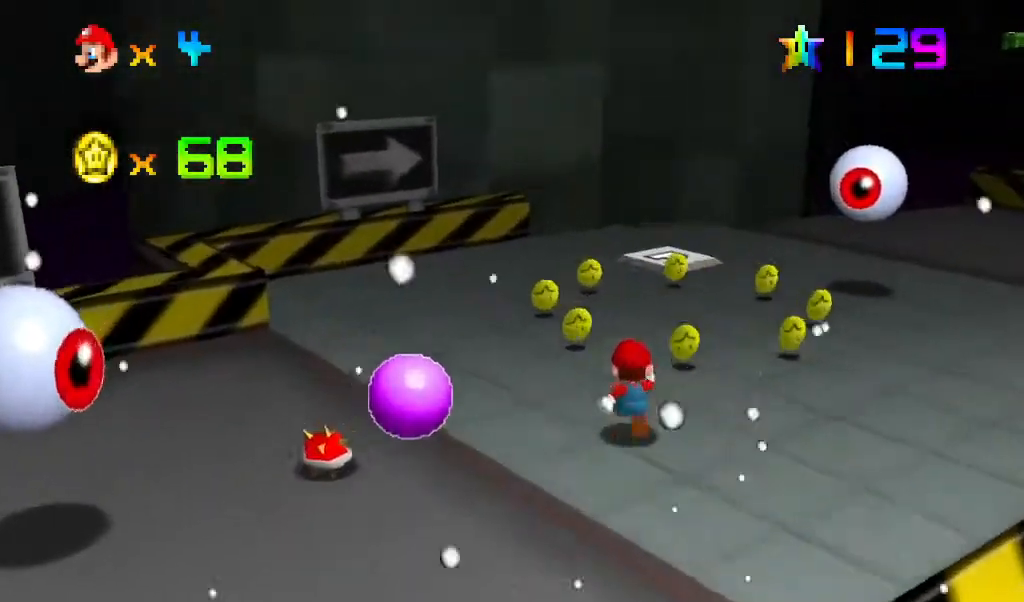
{"dt_ms": 500, "buttons": [], "left_stick": "up-left", "events": [[300, "left_stick", "up-left"], [367, "C_LEFT", "down"], [500, "C_LEFT", "up"]]}
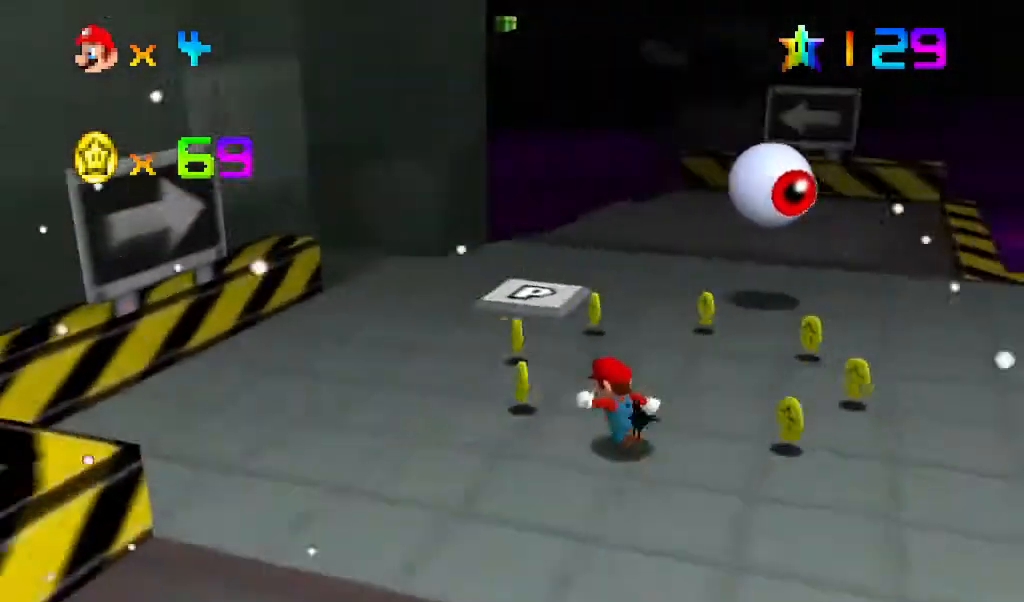
{"dt_ms": 500, "buttons": [], "left_stick": "up", "events": [[67, "DPAD_RIGHT", "down"], [100, "DPAD_RIGHT", "up"], [300, "C_LEFT", "down"], [333, "A", "down"], [367, "A", "up"], [367, "left_stick", "up"], [400, "C_LEFT", "up"]]}
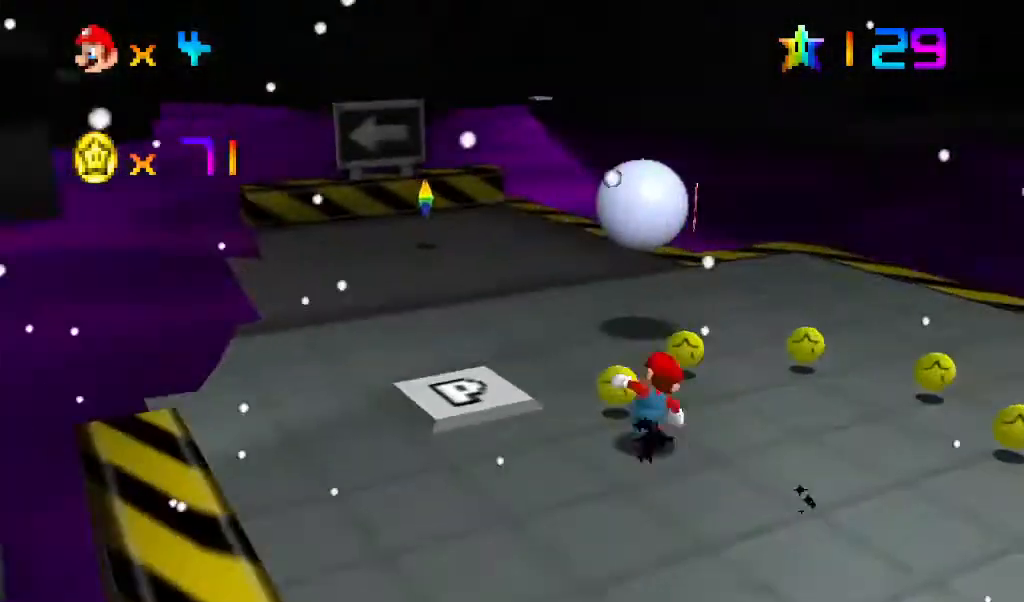
{"dt_ms": 500, "buttons": ["C_LEFT"], "left_stick": "up-right", "events": [[100, "C_LEFT", "down"], [200, "C_LEFT", "up"], [233, "left_stick", "up-right"], [500, "C_LEFT", "down"]]}
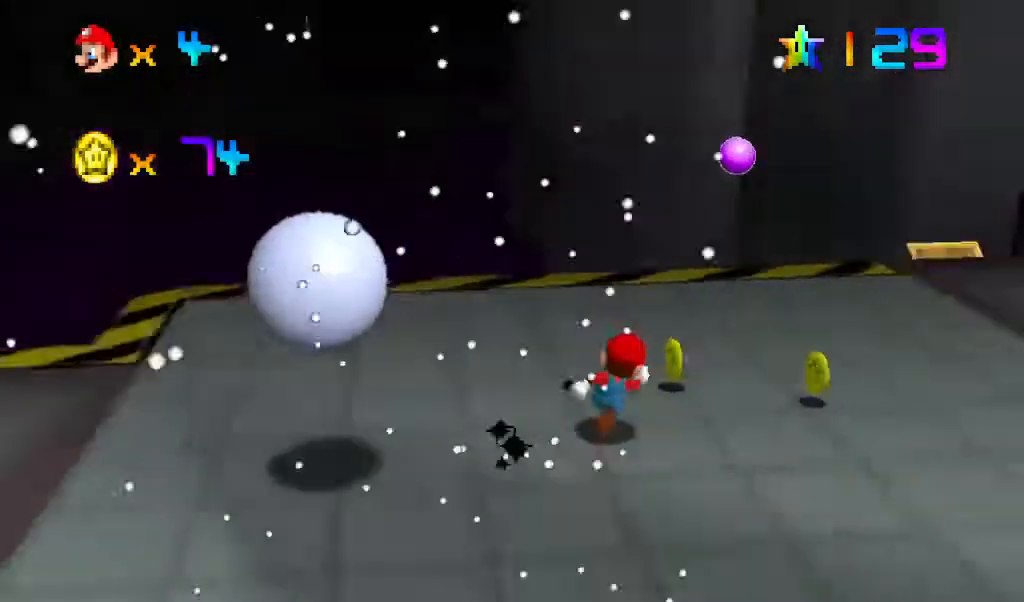
{"dt_ms": 500, "buttons": [], "left_stick": "up-right"}
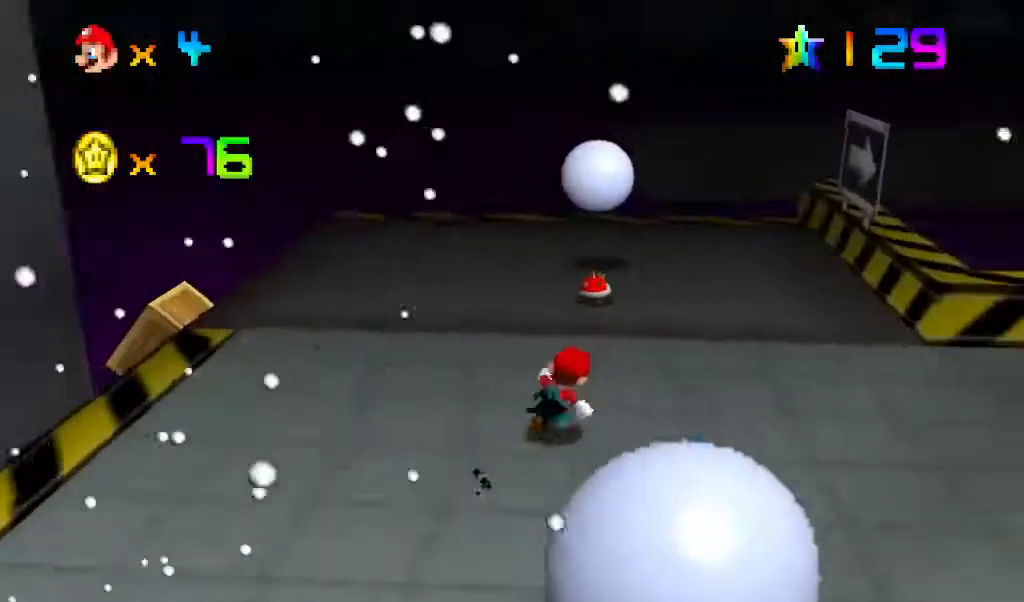
{"dt_ms": 500, "buttons": [], "left_stick": "up-right", "events": [[33, "left_stick", "up"], [433, "left_stick", "up-right"]]}
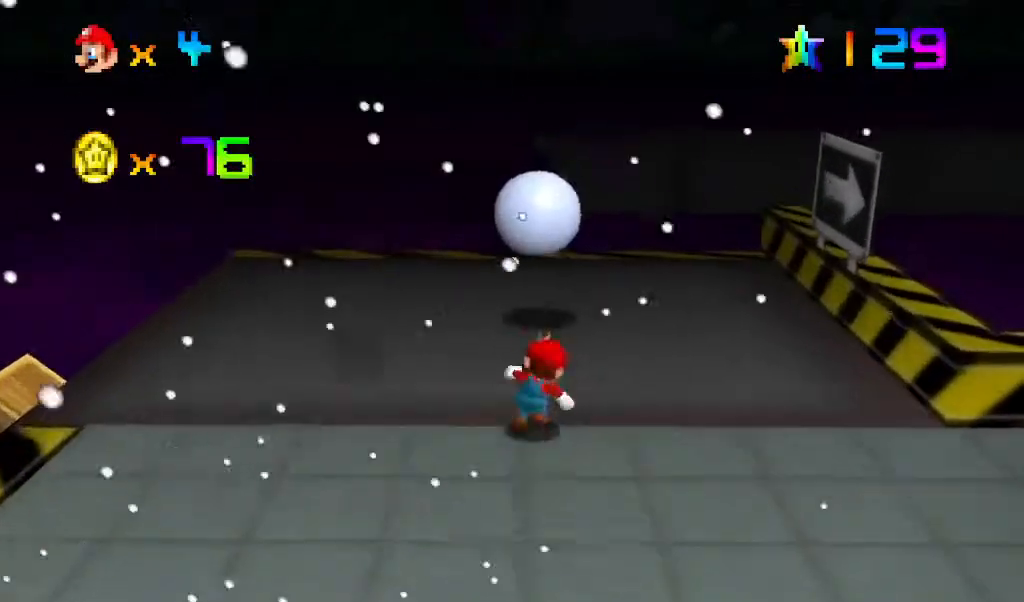
{"dt_ms": 500, "buttons": [], "left_stick": "up", "events": [[467, "left_stick", "up"]]}
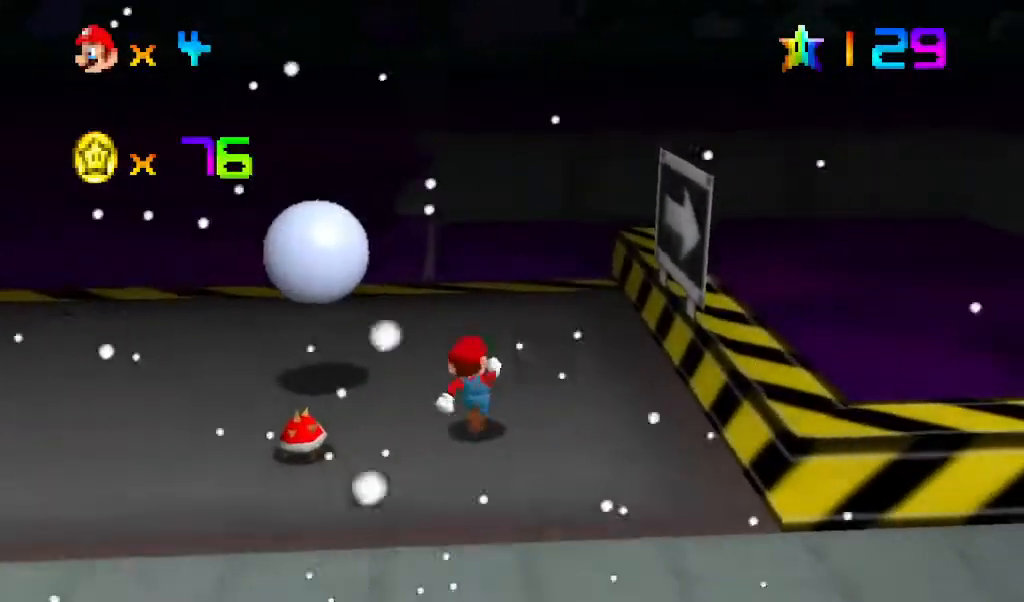
{"dt_ms": 500, "buttons": [], "left_stick": "up-left"}
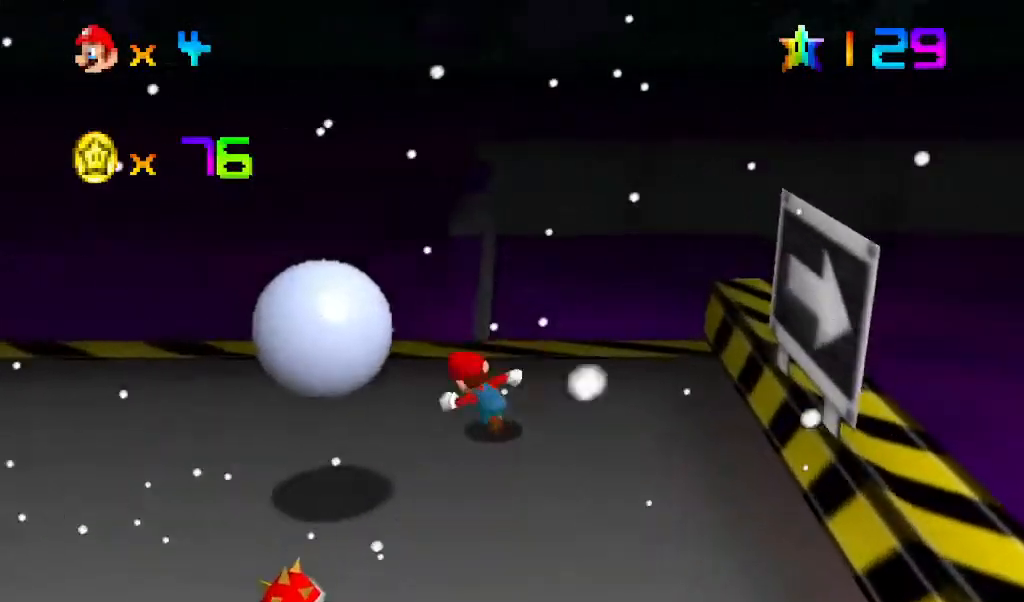
{"dt_ms": 500, "buttons": [], "left_stick": "down", "events": [[67, "left_stick", "left"], [300, "left_stick", "down-left"], [467, "left_stick", "down"]]}
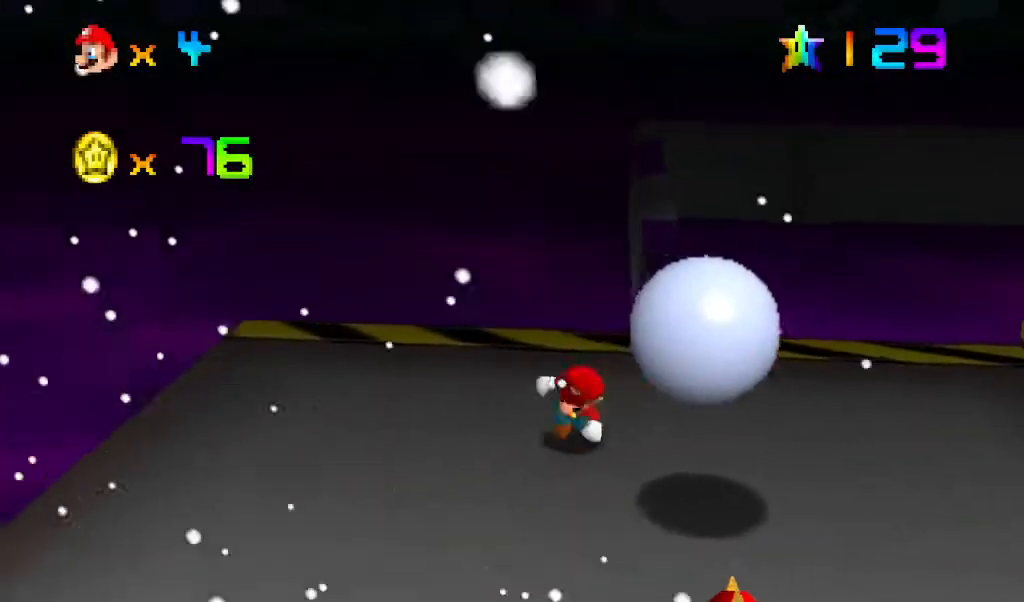
{"dt_ms": 1000, "buttons": [], "left_stick": "up-left"}
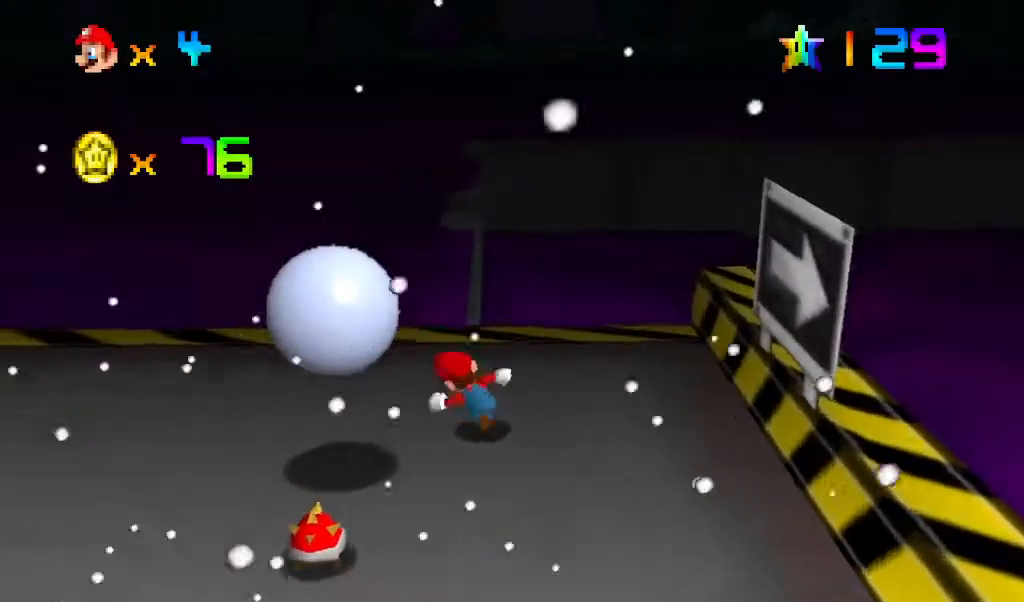
{"dt_ms": 500, "buttons": [], "left_stick": "down-left", "events": [[67, "left_stick", "left"], [333, "C_LEFT", "down"], [400, "left_stick", "down-left"], [467, "C_LEFT", "up"]]}
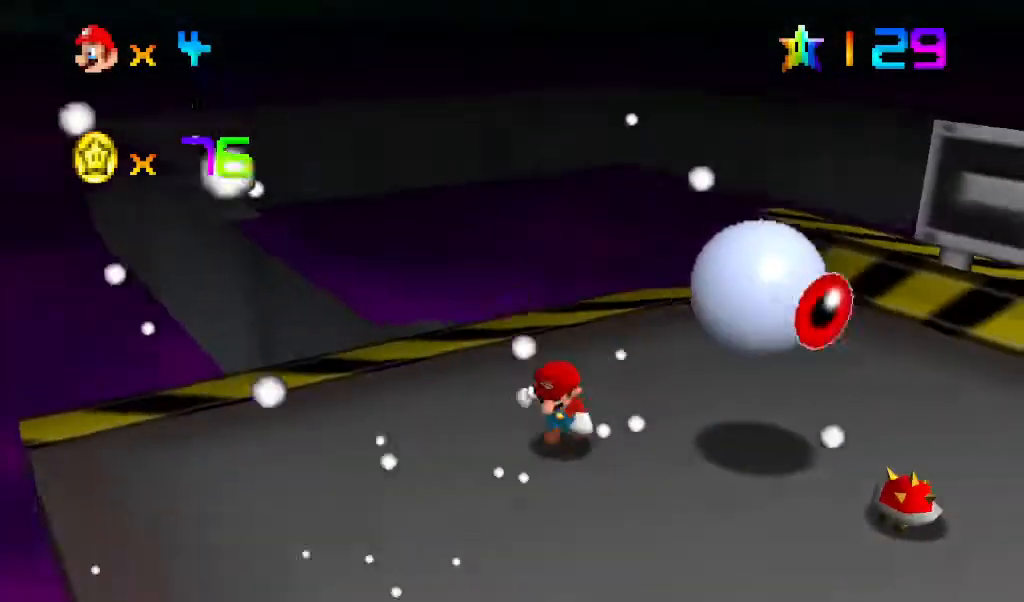
{"dt_ms": 500, "buttons": ["C_DOWN", "C_LEFT"], "left_stick": "center", "events": [[33, "C_LEFT", "down"], [67, "left_stick", "down"], [133, "C_LEFT", "up"], [200, "left_stick", "down-right"], [333, "left_stick", "center"], [467, "C_LEFT", "down"], [500, "C_DOWN", "down"]]}
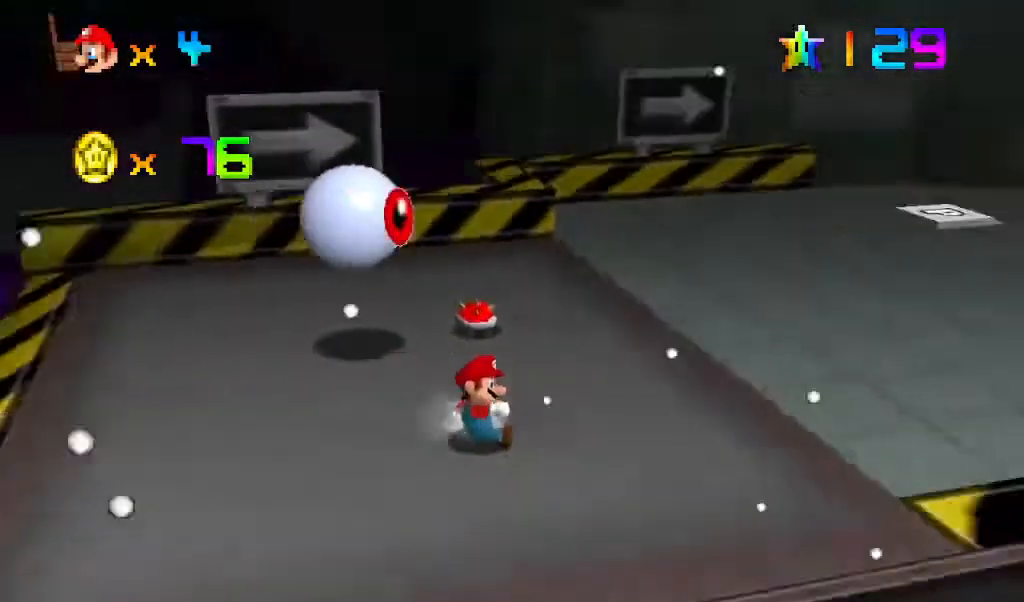
{"dt_ms": 500, "buttons": ["START"], "left_stick": "center", "events": [[33, "C_DOWN", "up"], [67, "C_LEFT", "up"], [200, "C_LEFT", "down"], [333, "C_LEFT", "up"], [400, "C_LEFT", "down"], [500, "C_LEFT", "up"], [500, "START", "down"]]}
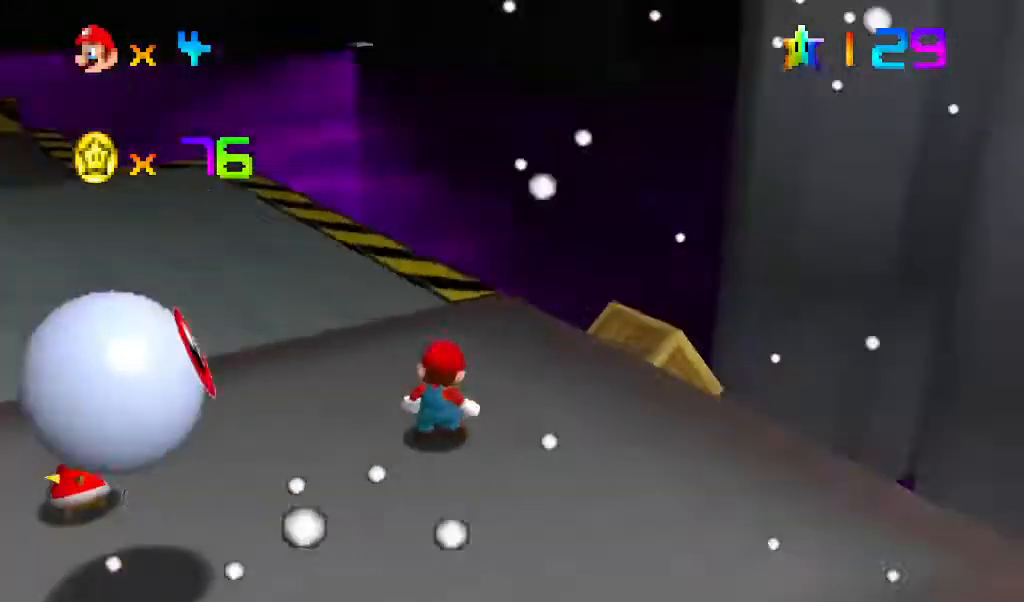
{"dt_ms": 500, "buttons": ["C_LEFT"], "left_stick": "center", "events": [[33, "START", "up"], [500, "C_LEFT", "down"]]}
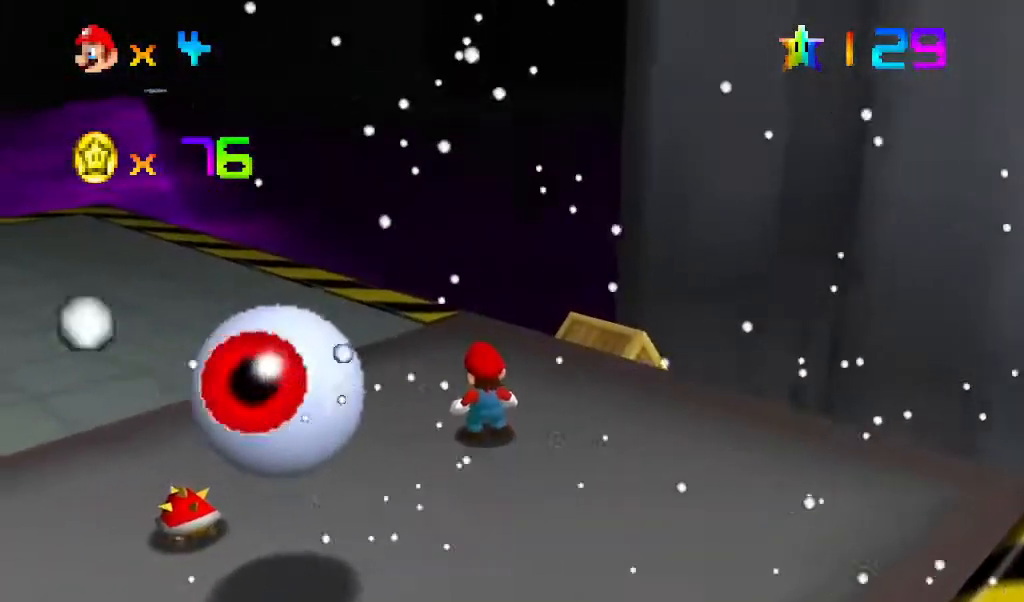
{"dt_ms": 500, "buttons": [], "left_stick": "center", "events": [[67, "C_LEFT", "up"], [100, "left_stick", "up-left"], [300, "left_stick", "center"]]}
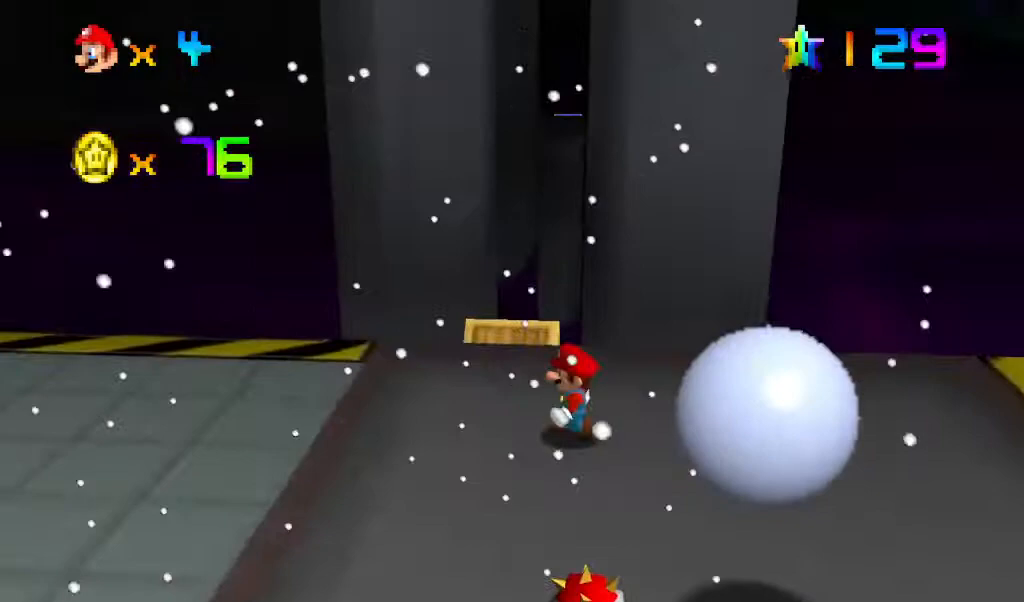
{"dt_ms": 500, "buttons": ["C_DOWN"], "left_stick": "center", "events": [[67, "C_UP", "down"], [133, "C_UP", "up"], [433, "C_DOWN", "down"]]}
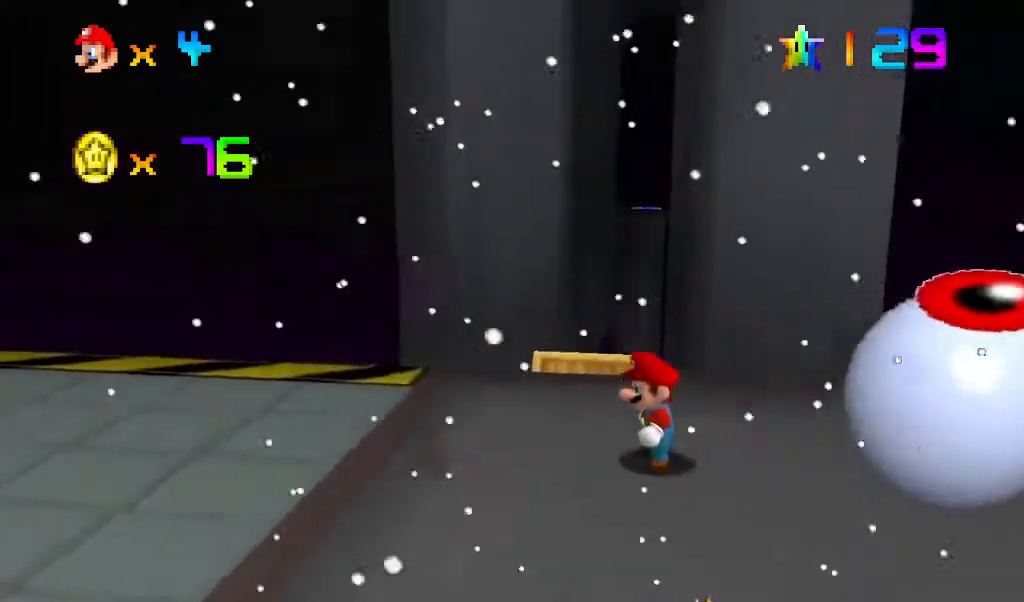
{"dt_ms": 500, "buttons": [], "left_stick": "down", "events": [[33, "C_DOWN", "up"], [67, "left_stick", "right"], [200, "C_RIGHT", "down"], [233, "left_stick", "down-right"], [300, "C_RIGHT", "up"], [400, "C_RIGHT", "down"], [400, "left_stick", "down"], [500, "C_RIGHT", "up"]]}